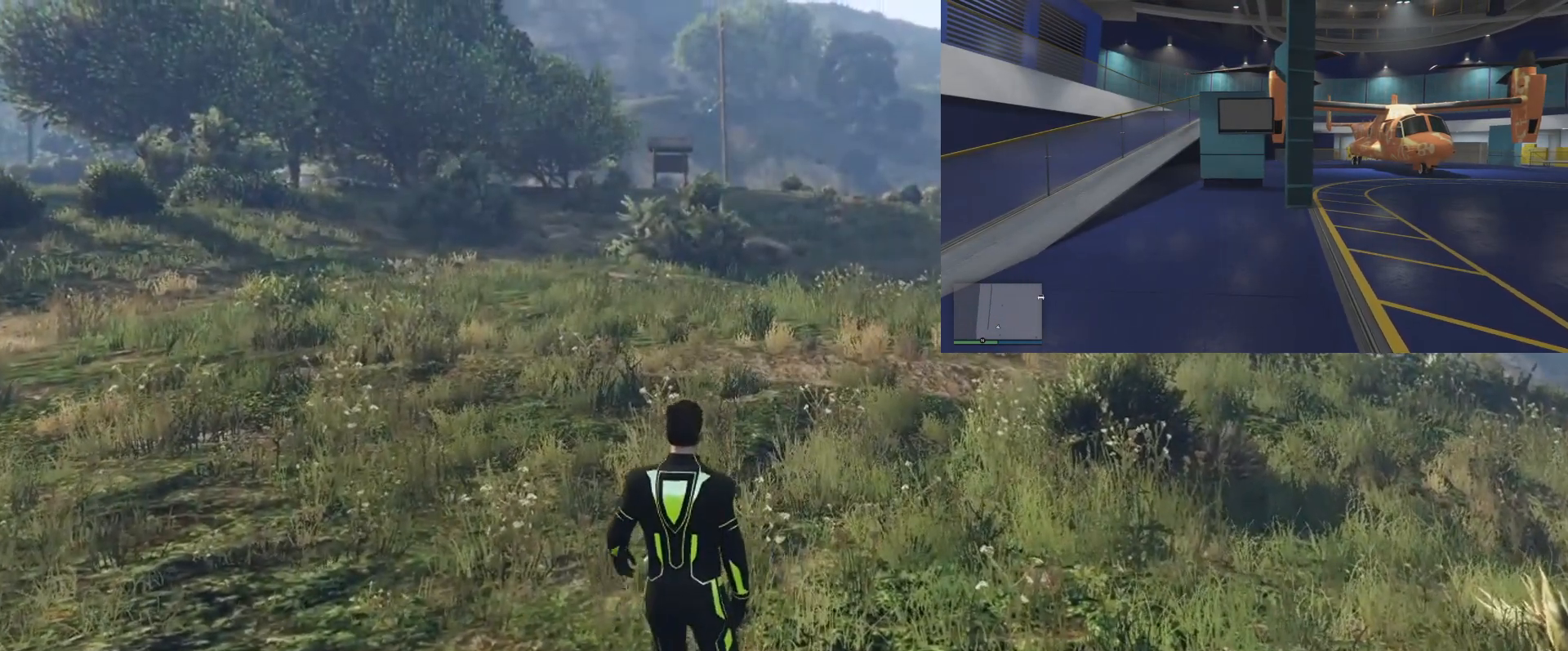
Gameplay with a controller (PlayStation layout); each line is a JSON object with the inputs held at the frame after it. "events" lists button and stick changes between this image and that frame as [ms after this image, input, new state], when the widget could be followed in between.
{"buttons": [], "left_stick": "down", "right_stick": "center", "events": [[450, "left_stick", "down"]]}
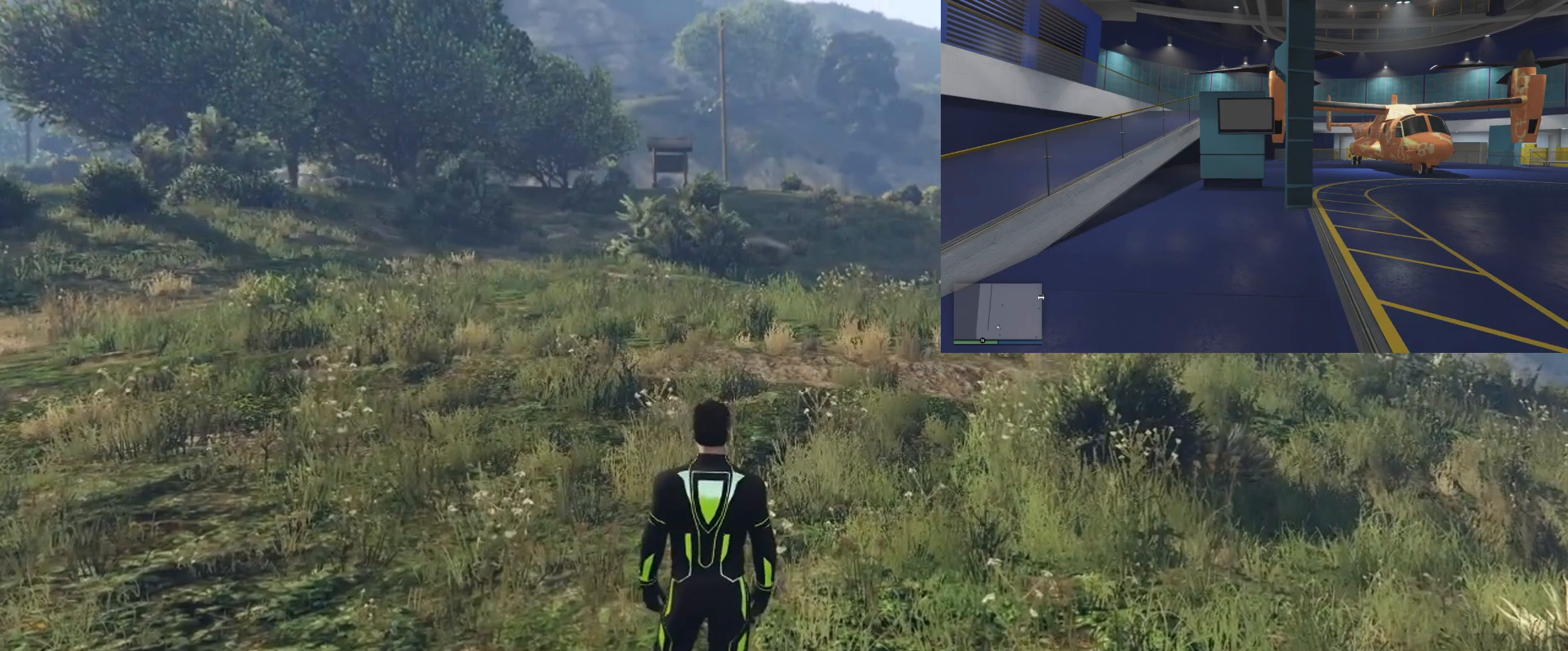
{"buttons": ["CROSS"], "left_stick": "down", "right_stick": "center", "events": [[234, "CROSS", "down"], [351, "CROSS", "up"], [501, "CROSS", "down"]]}
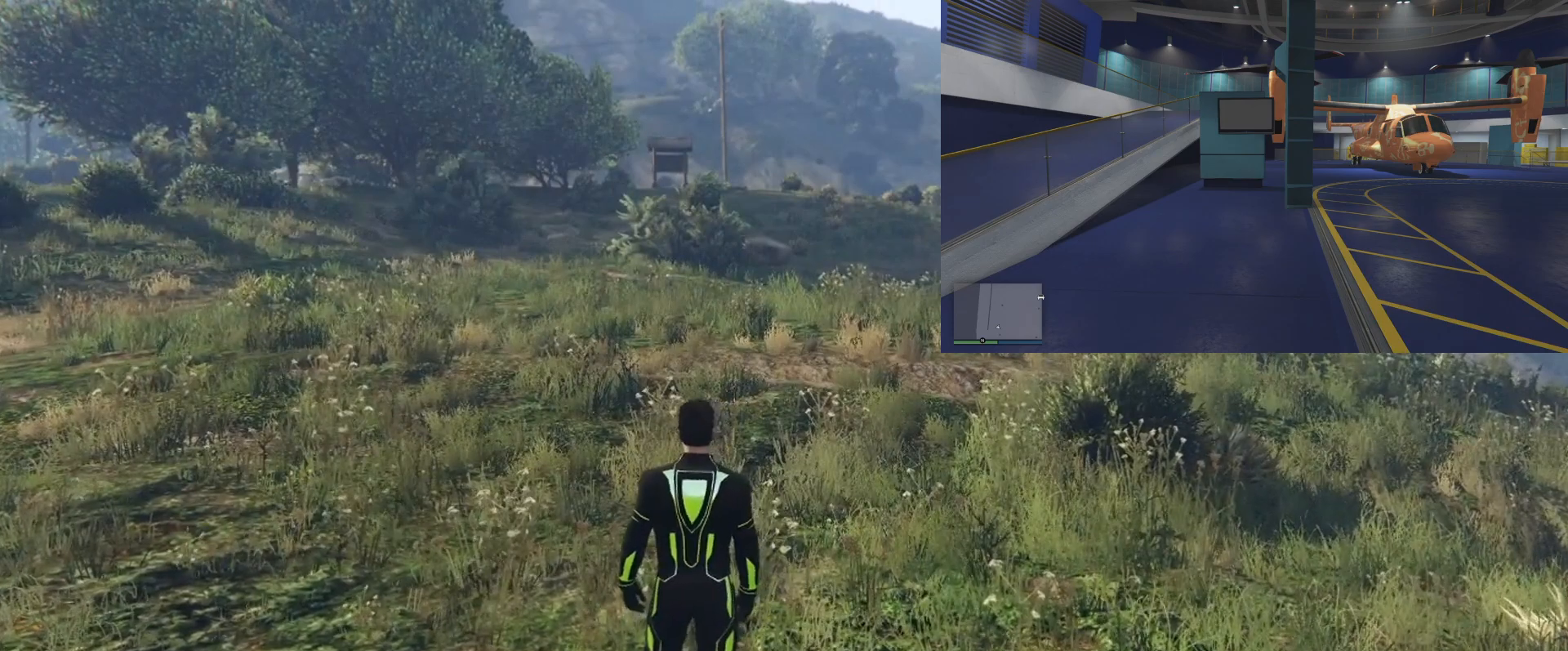
{"buttons": [], "left_stick": "down", "right_stick": "down-left", "events": [[100, "CROSS", "up"], [333, "right_stick", "left"], [400, "right_stick", "down-left"]]}
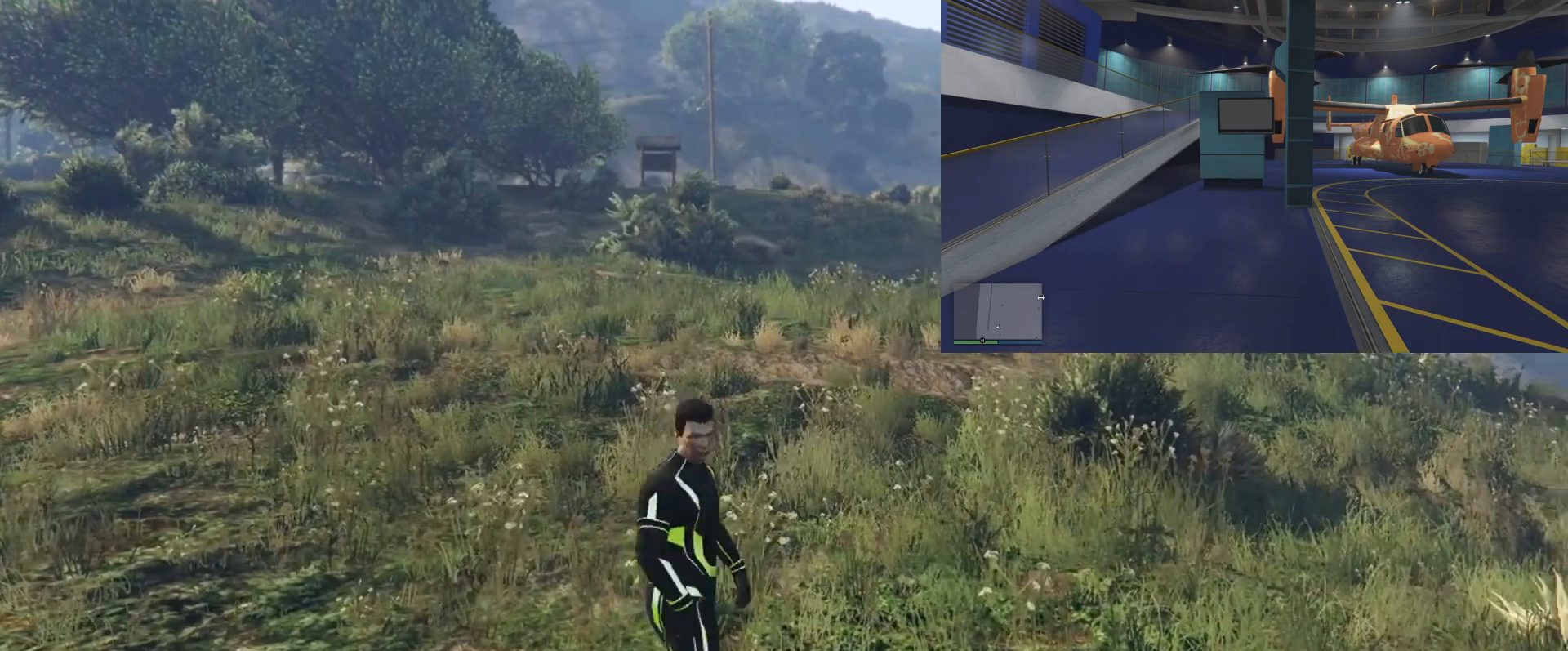
{"buttons": [], "left_stick": "down", "right_stick": "down-left", "events": []}
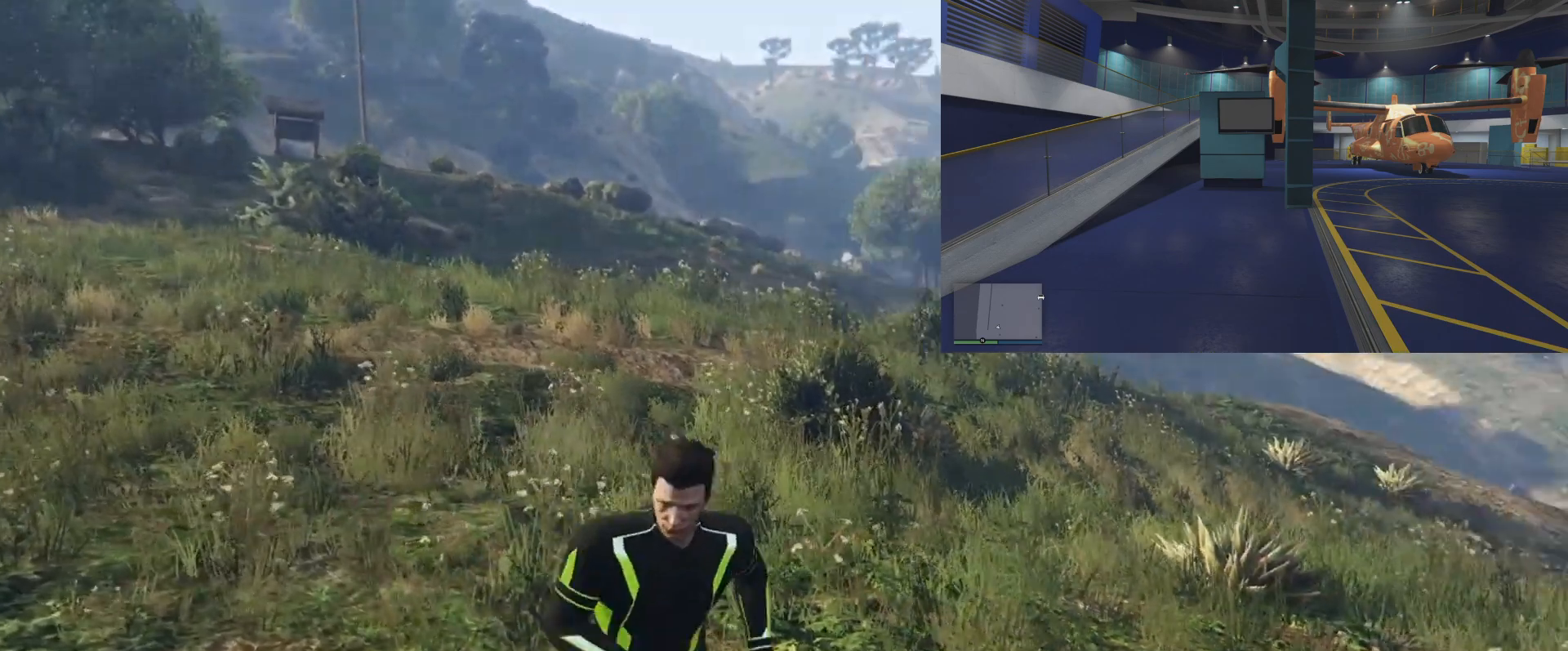
{"buttons": [], "left_stick": "down-left", "right_stick": "down-left", "events": [[167, "right_stick", "down"], [383, "left_stick", "down-left"], [383, "right_stick", "down-left"]]}
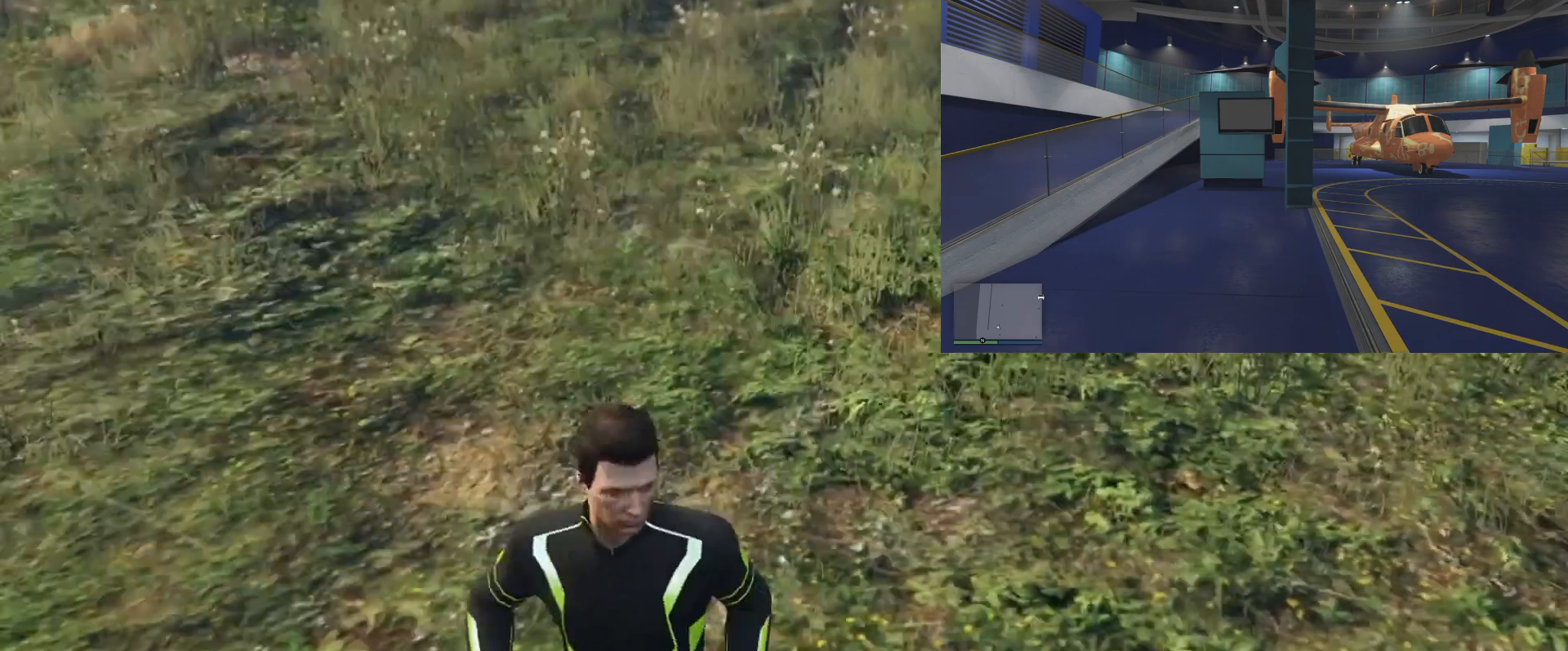
{"buttons": [], "left_stick": "center", "right_stick": "left", "events": [[184, "left_stick", "center"], [217, "right_stick", "left"]]}
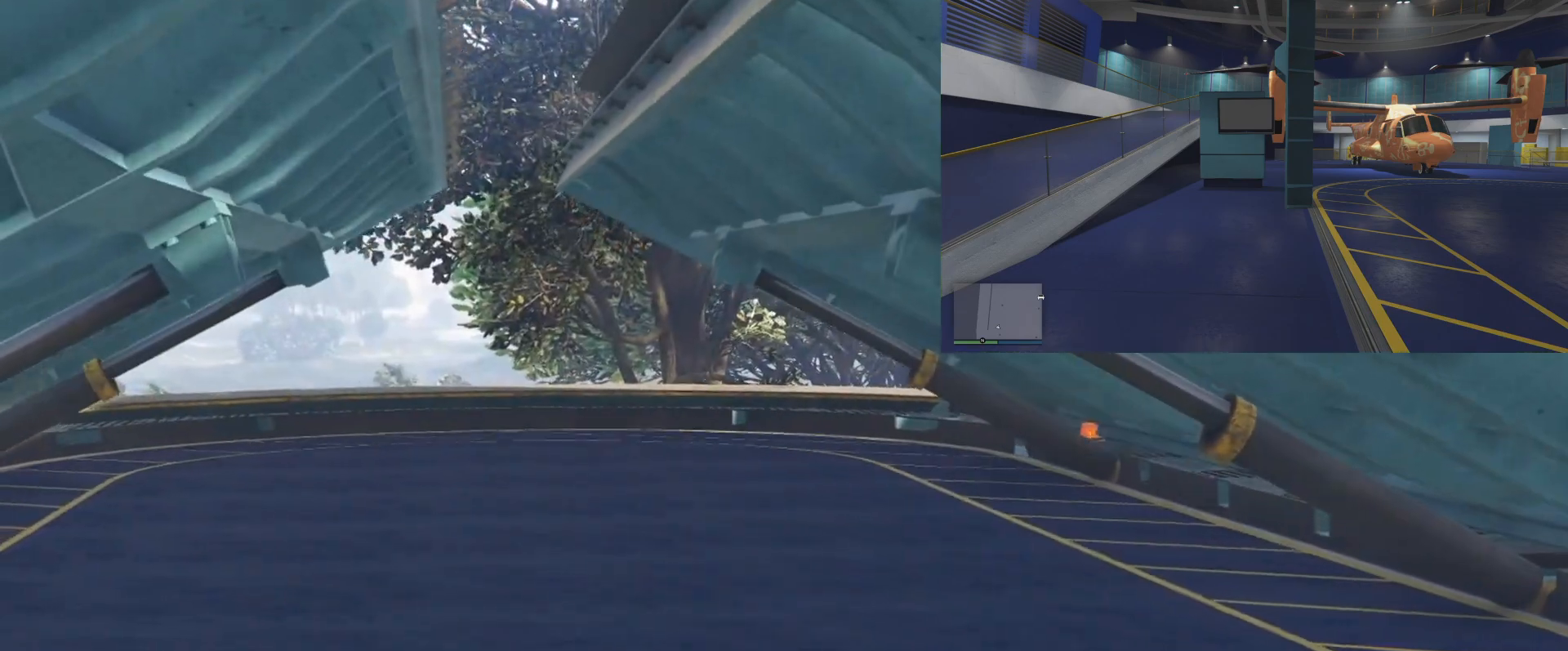
{"buttons": [], "left_stick": "center", "right_stick": "left", "events": []}
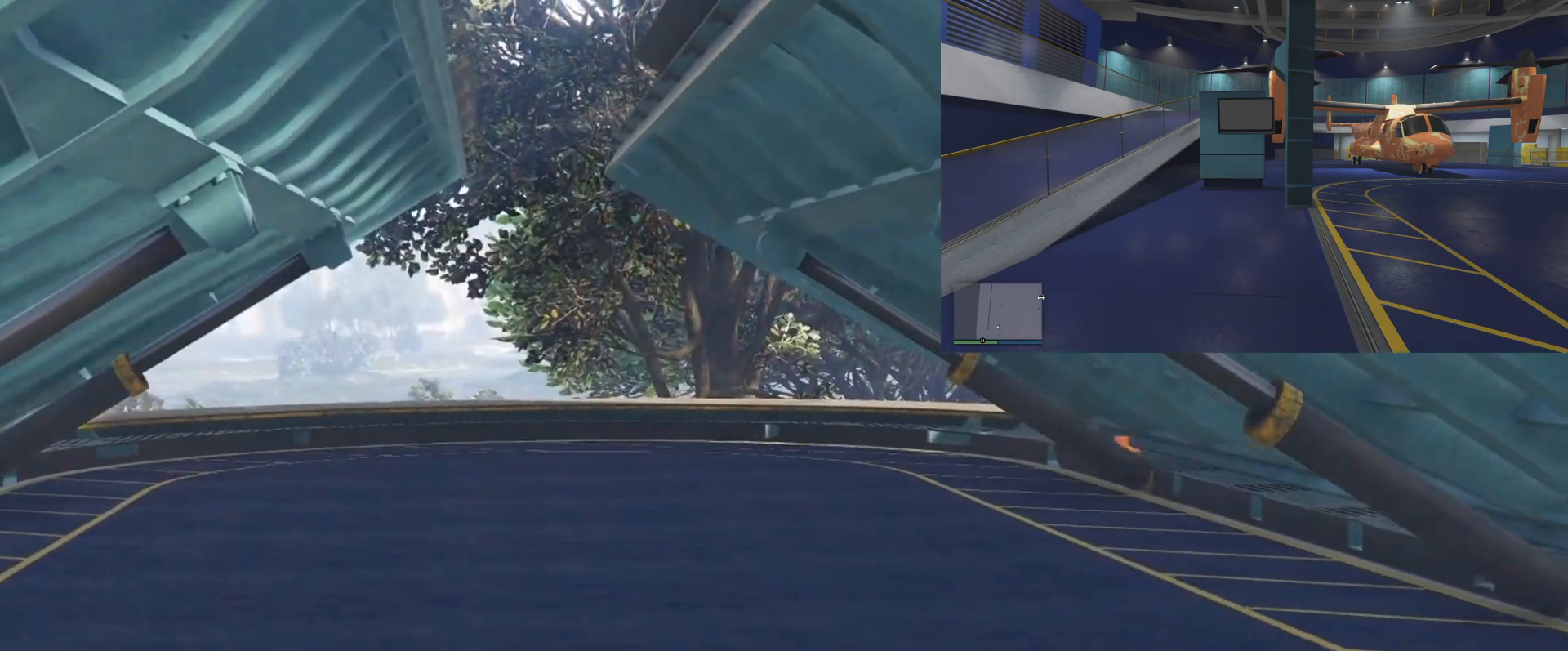
{"buttons": [], "left_stick": "center", "right_stick": "center", "events": [[134, "right_stick", "center"]]}